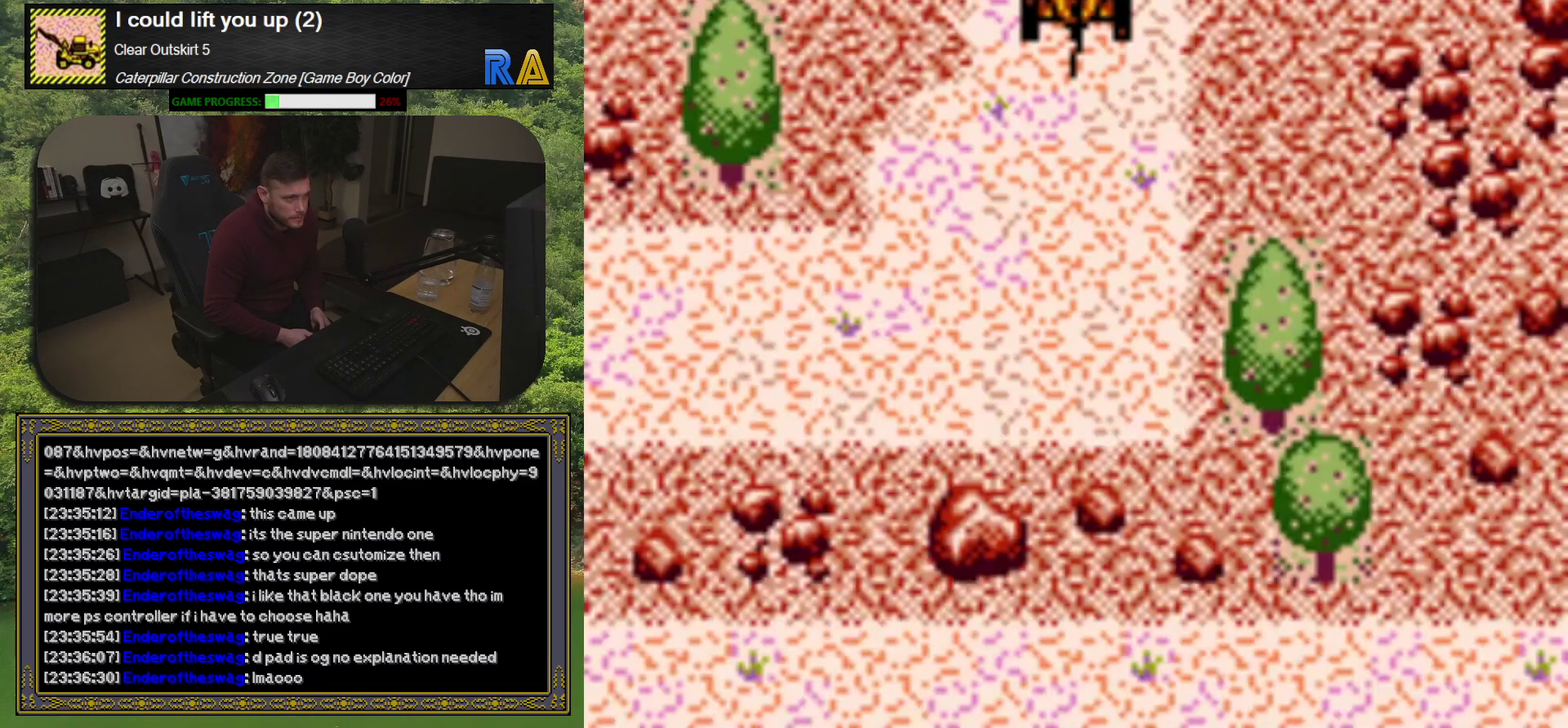
Gameplay with a controller (Xbox layout); each line is a JSON object with the inputs held at the frame after it. "events" lists button and stick changes between this image and that frame as [ms after this image, input, new state], when the widget could be followed in between. Not read: L3 R3 left_stick right_stick.
{"buttons": ["DPAD_DOWN"], "events": [[317, "DPAD_DOWN", "down"]]}
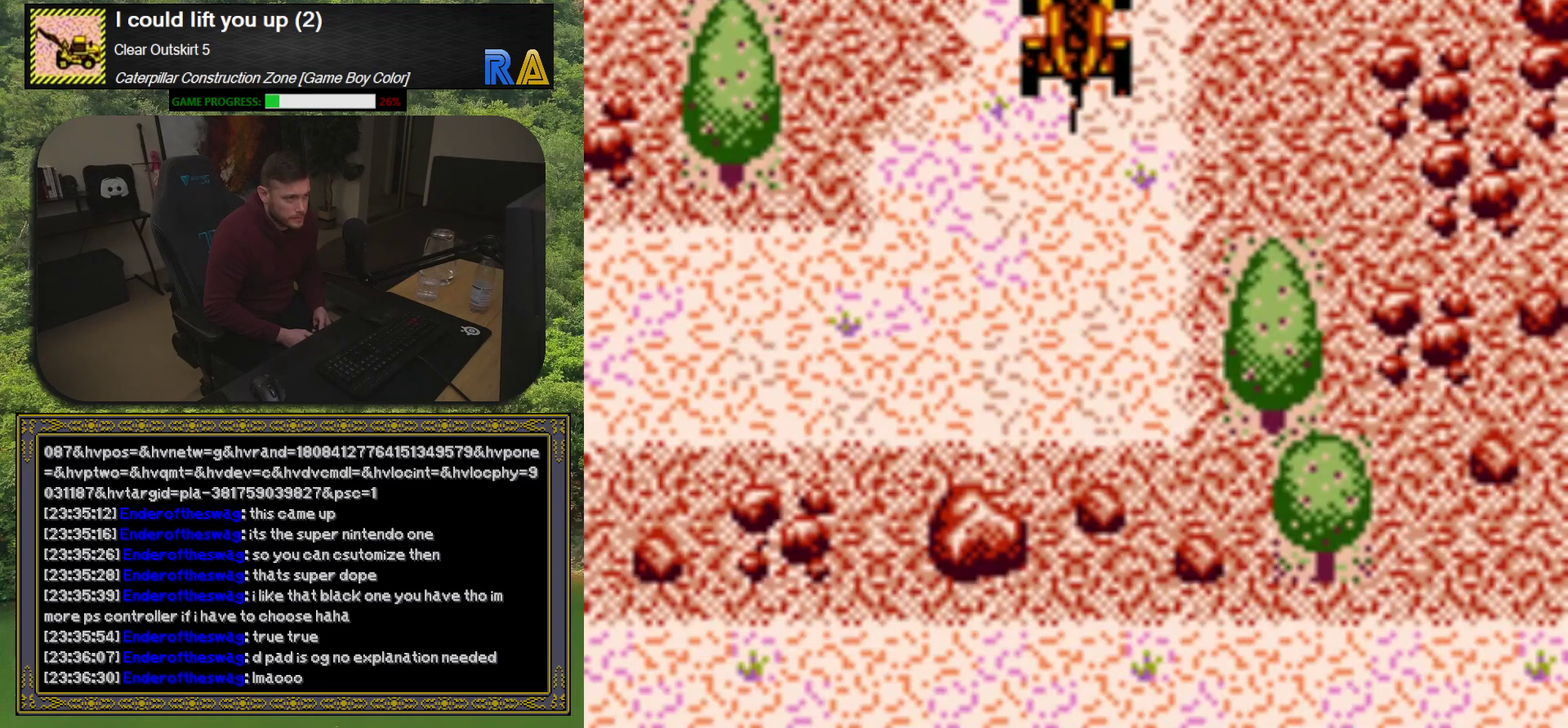
{"buttons": ["DPAD_DOWN", "DPAD_LEFT"], "events": [[233, "DPAD_LEFT", "down"]]}
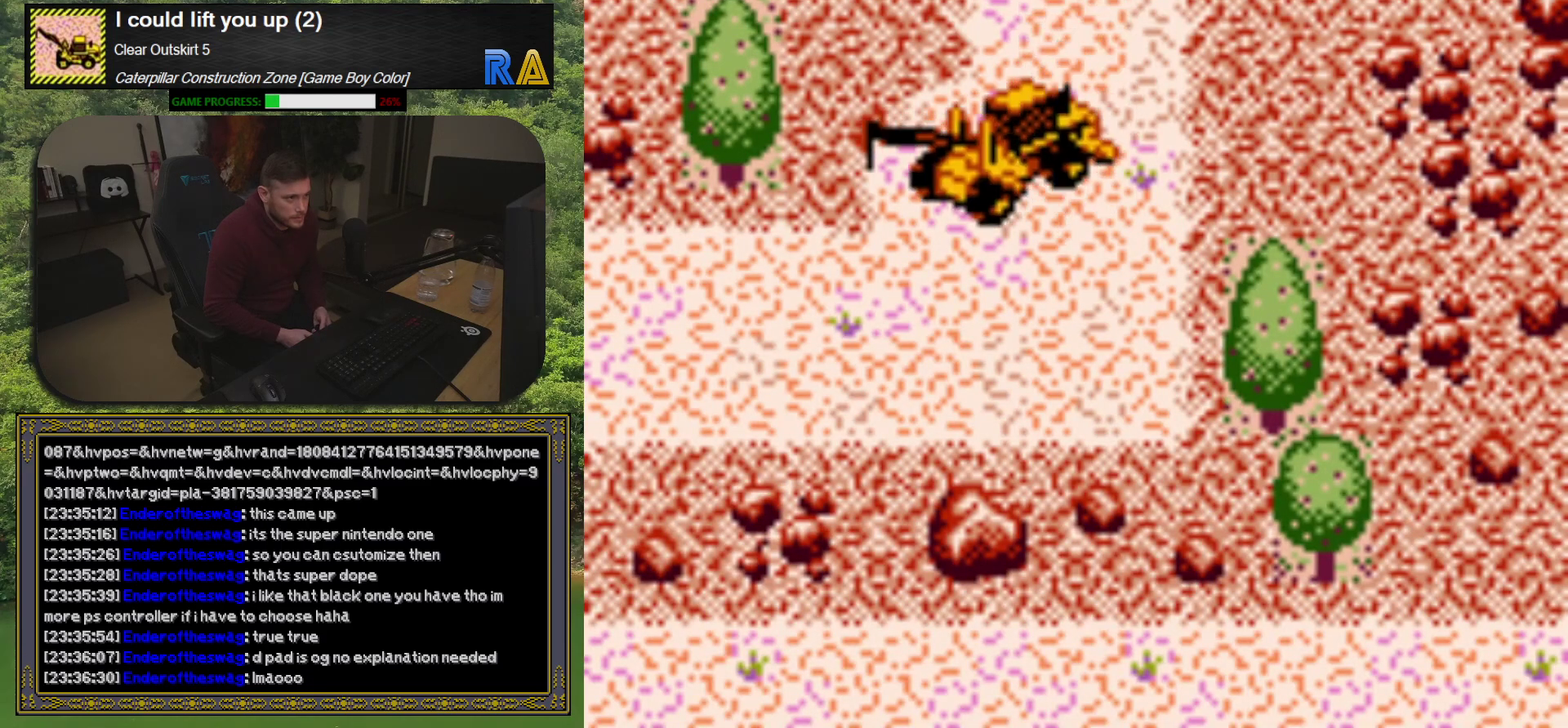
{"buttons": ["DPAD_DOWN", "DPAD_LEFT"], "events": []}
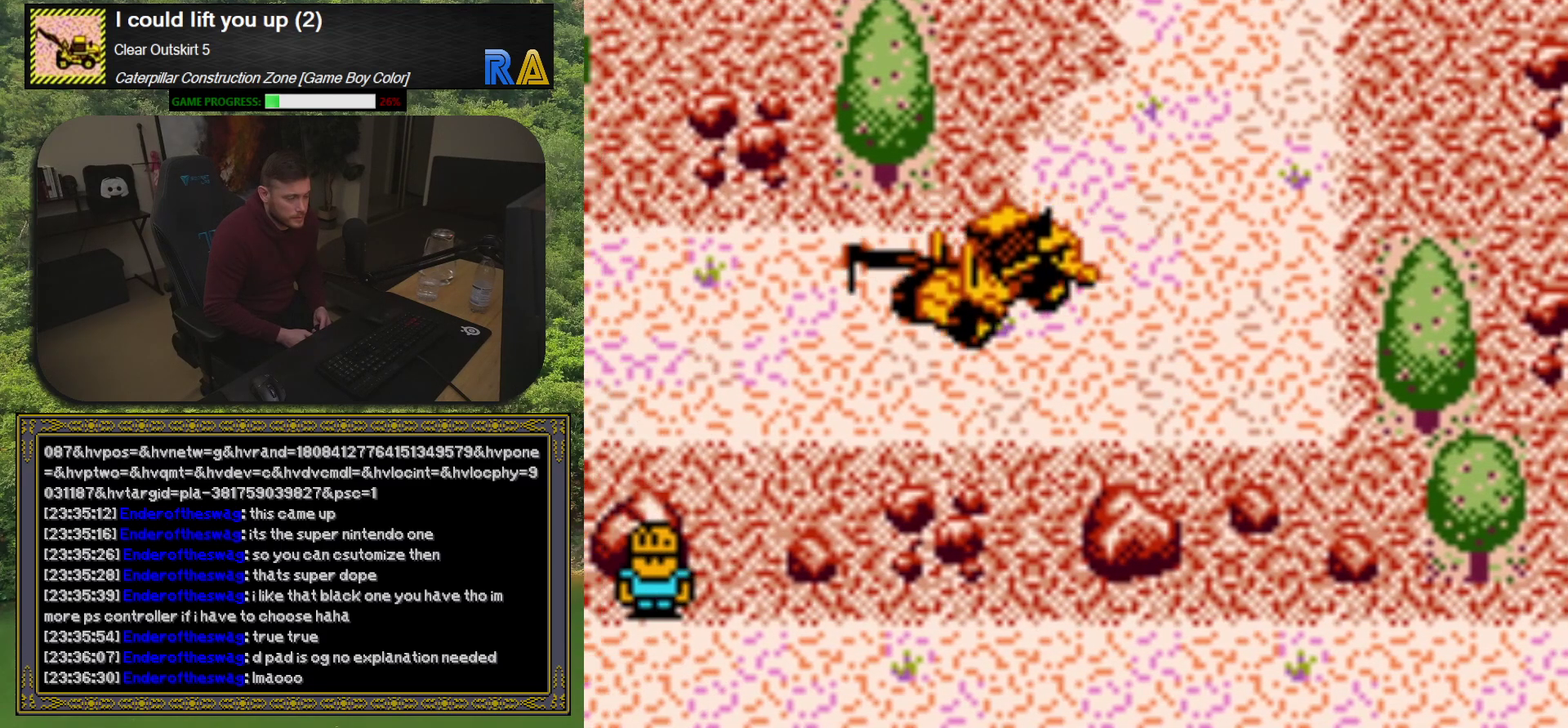
{"buttons": ["DPAD_LEFT"], "events": [[83, "DPAD_DOWN", "up"]]}
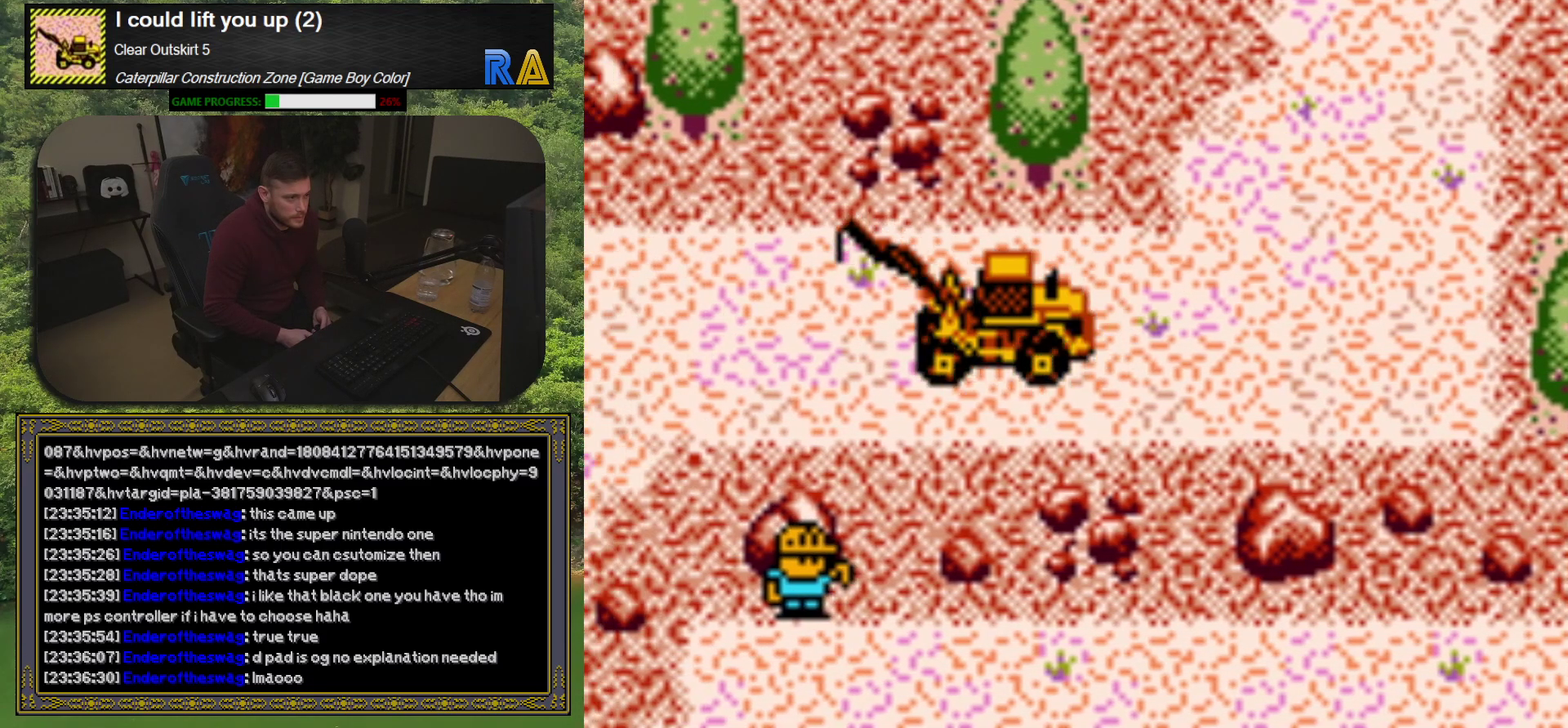
{"buttons": ["DPAD_LEFT"], "events": []}
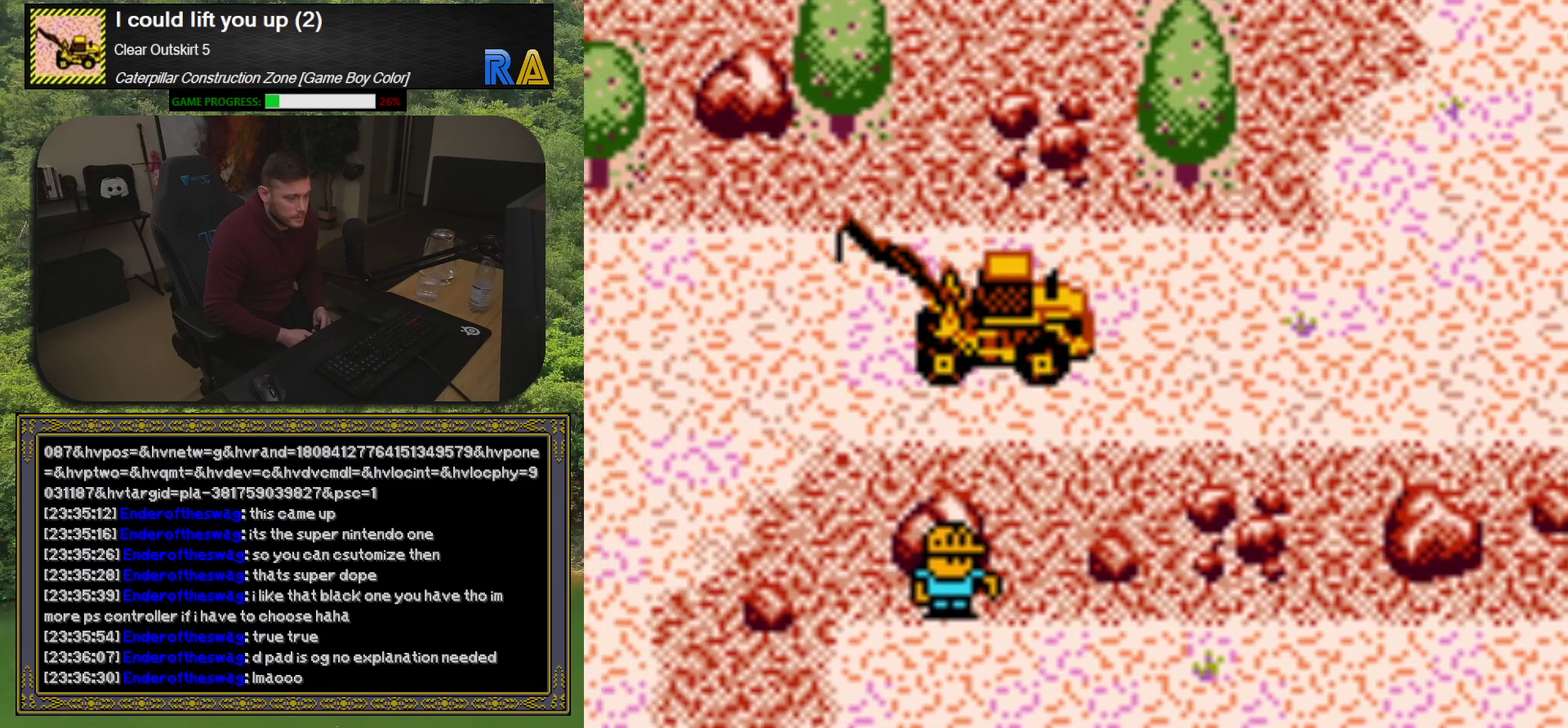
{"buttons": ["DPAD_LEFT"], "events": []}
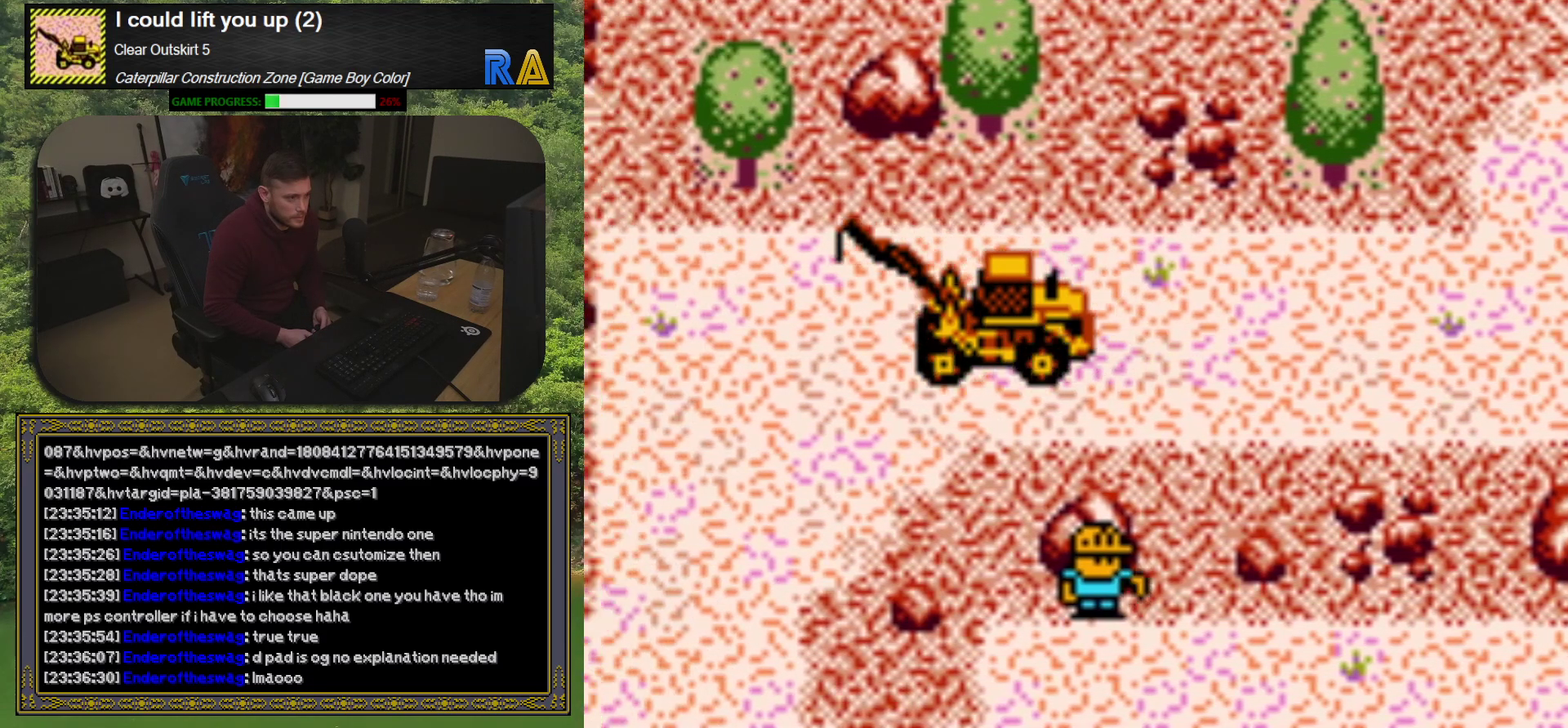
{"buttons": ["DPAD_DOWN", "DPAD_LEFT"], "events": [[167, "DPAD_DOWN", "down"]]}
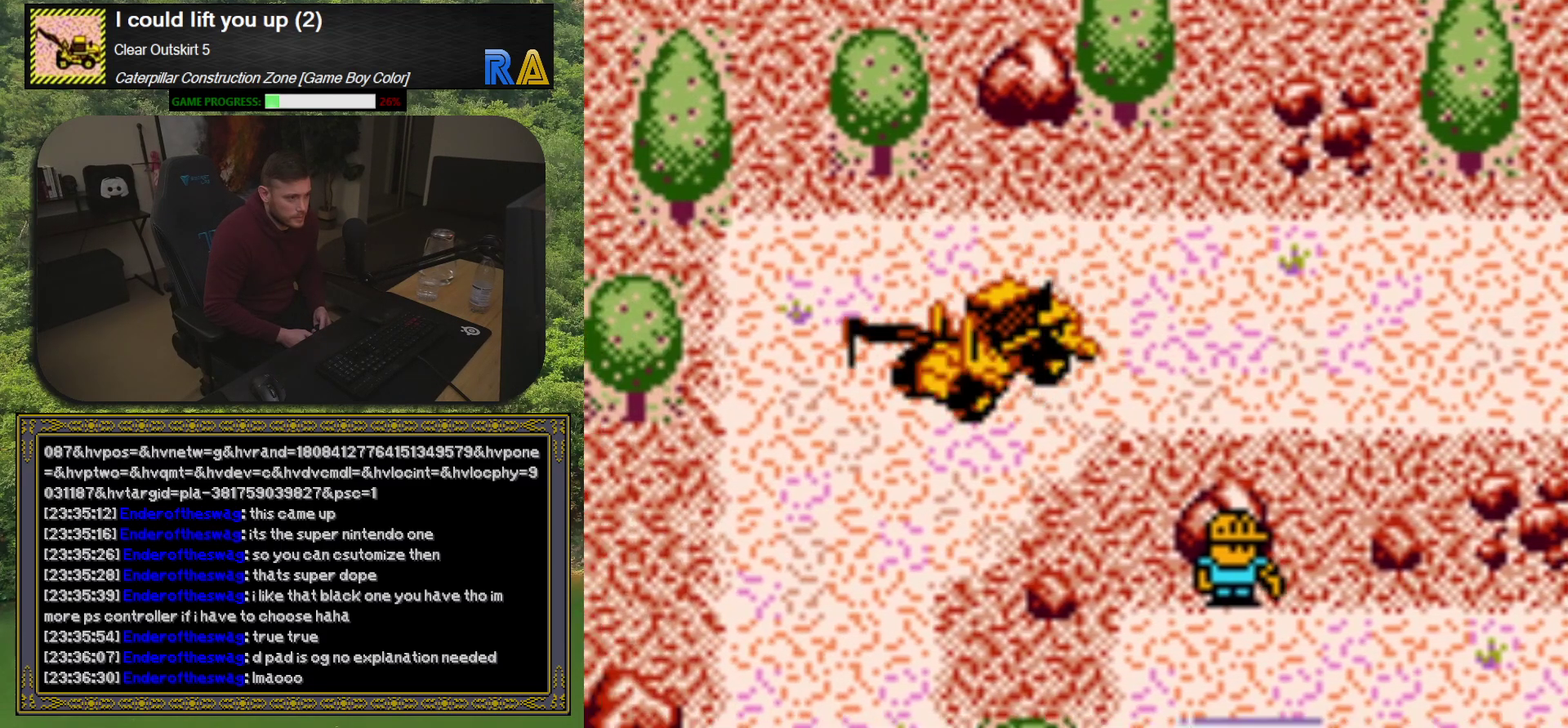
{"buttons": ["DPAD_DOWN"], "events": [[17, "DPAD_LEFT", "up"]]}
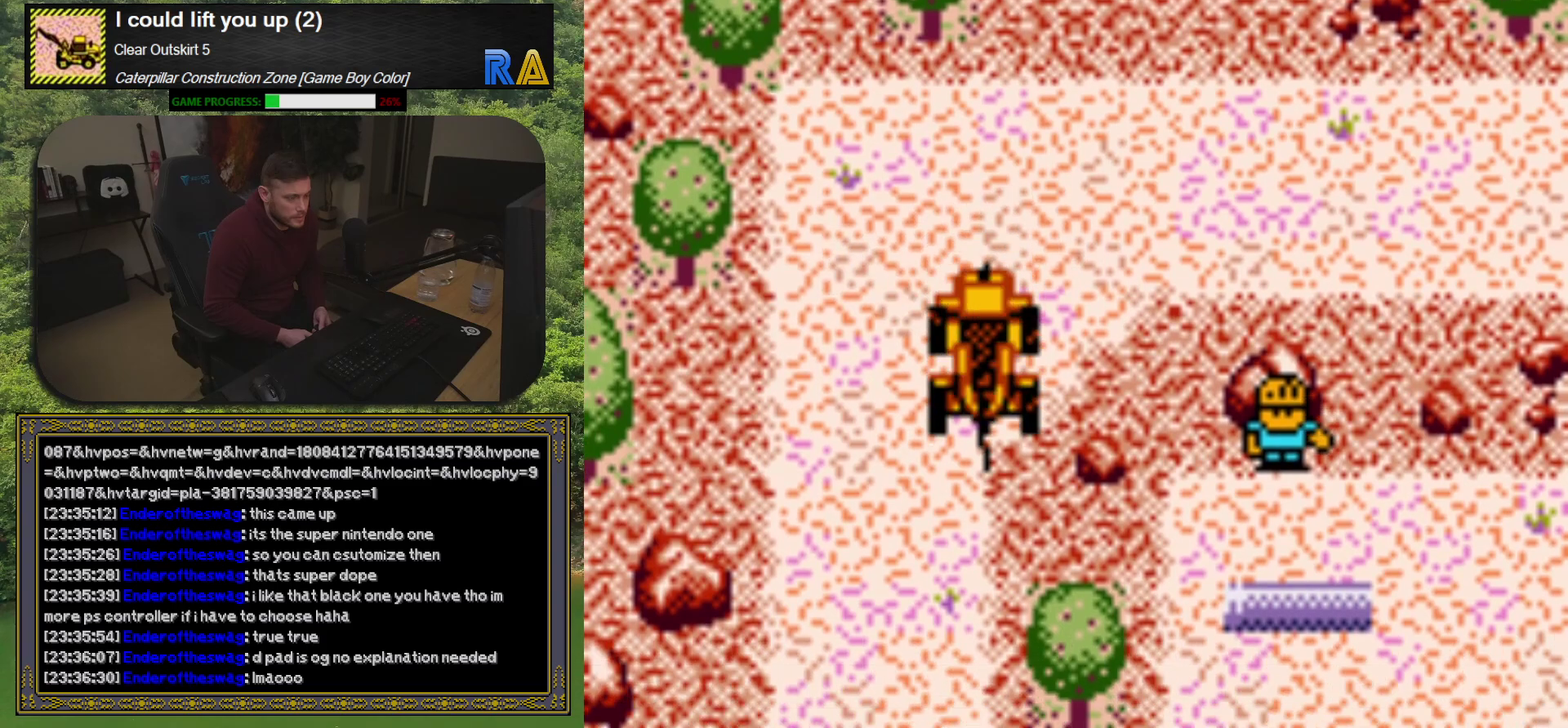
{"buttons": ["DPAD_DOWN"], "events": [[250, "DPAD_LEFT", "down"], [333, "DPAD_DOWN", "up"], [383, "DPAD_DOWN", "down"], [450, "DPAD_LEFT", "up"]]}
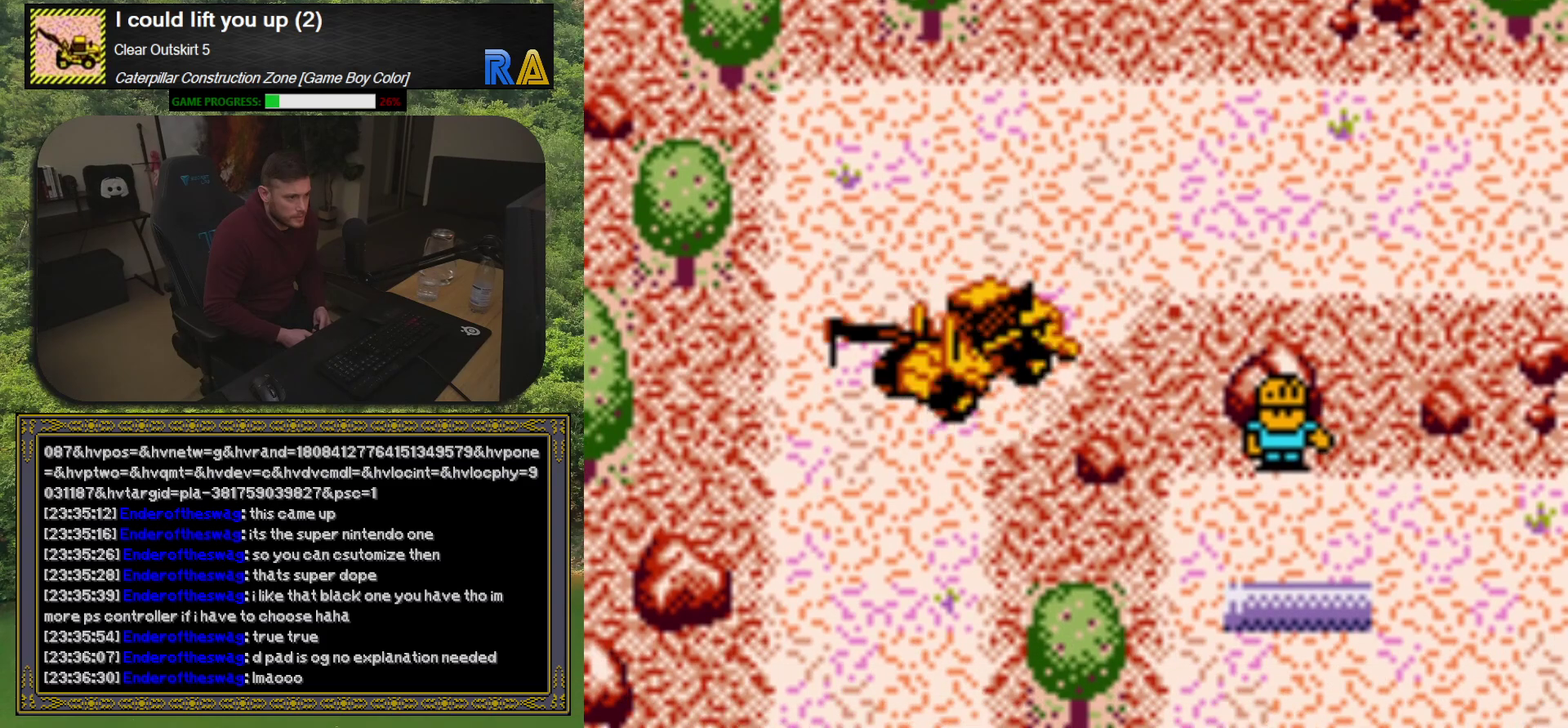
{"buttons": ["DPAD_DOWN"], "events": [[50, "DPAD_LEFT", "down"], [83, "DPAD_DOWN", "up"], [233, "DPAD_DOWN", "down"], [233, "DPAD_LEFT", "up"]]}
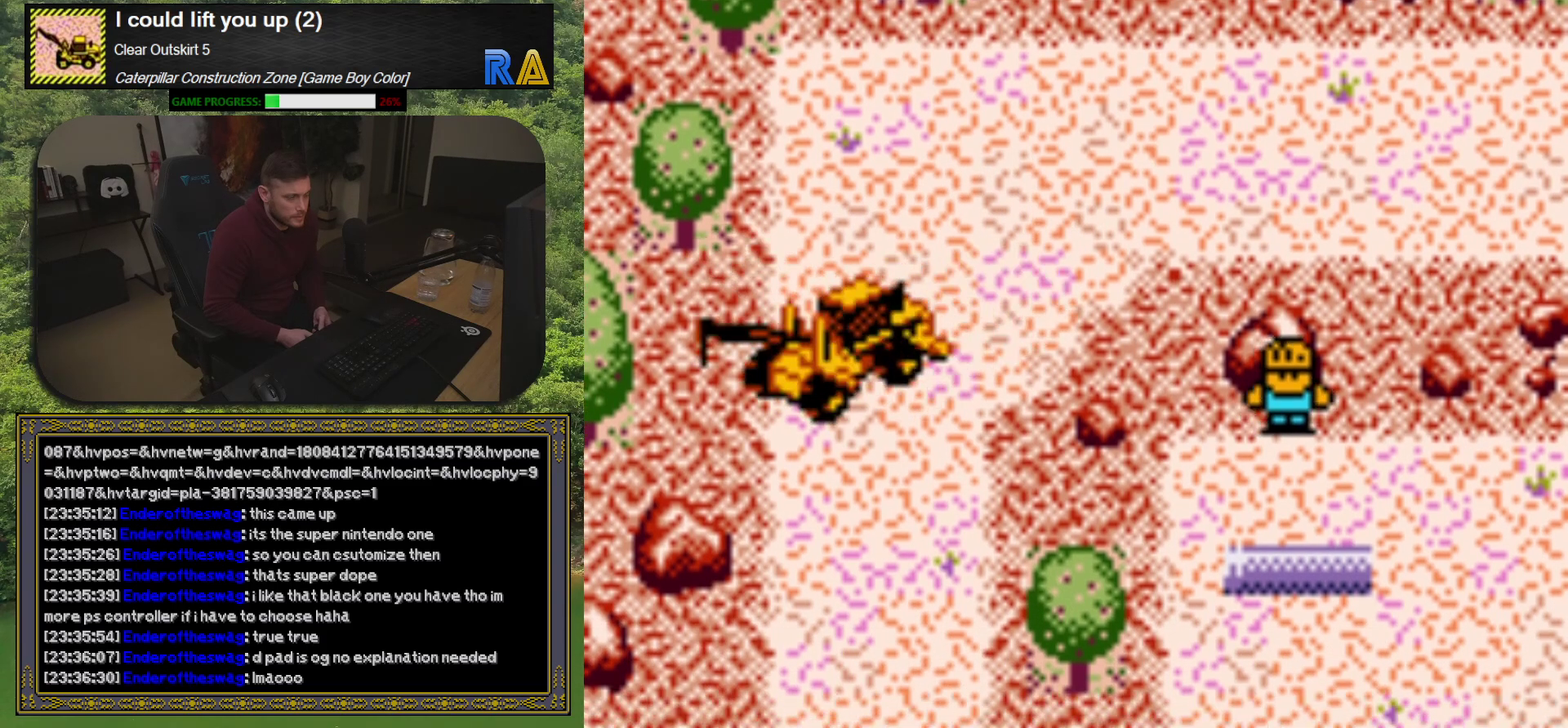
{"buttons": ["DPAD_DOWN"], "events": []}
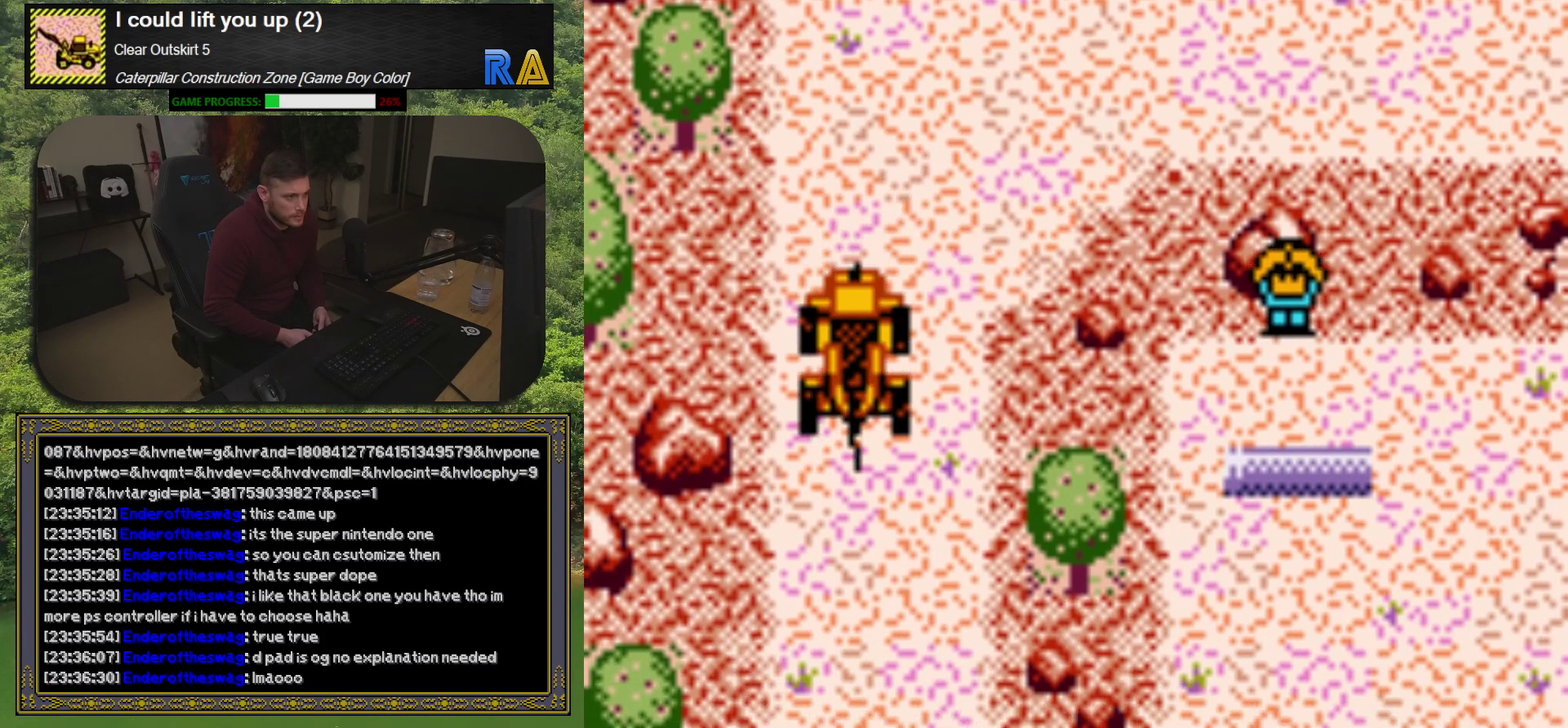
{"buttons": ["DPAD_DOWN"], "events": []}
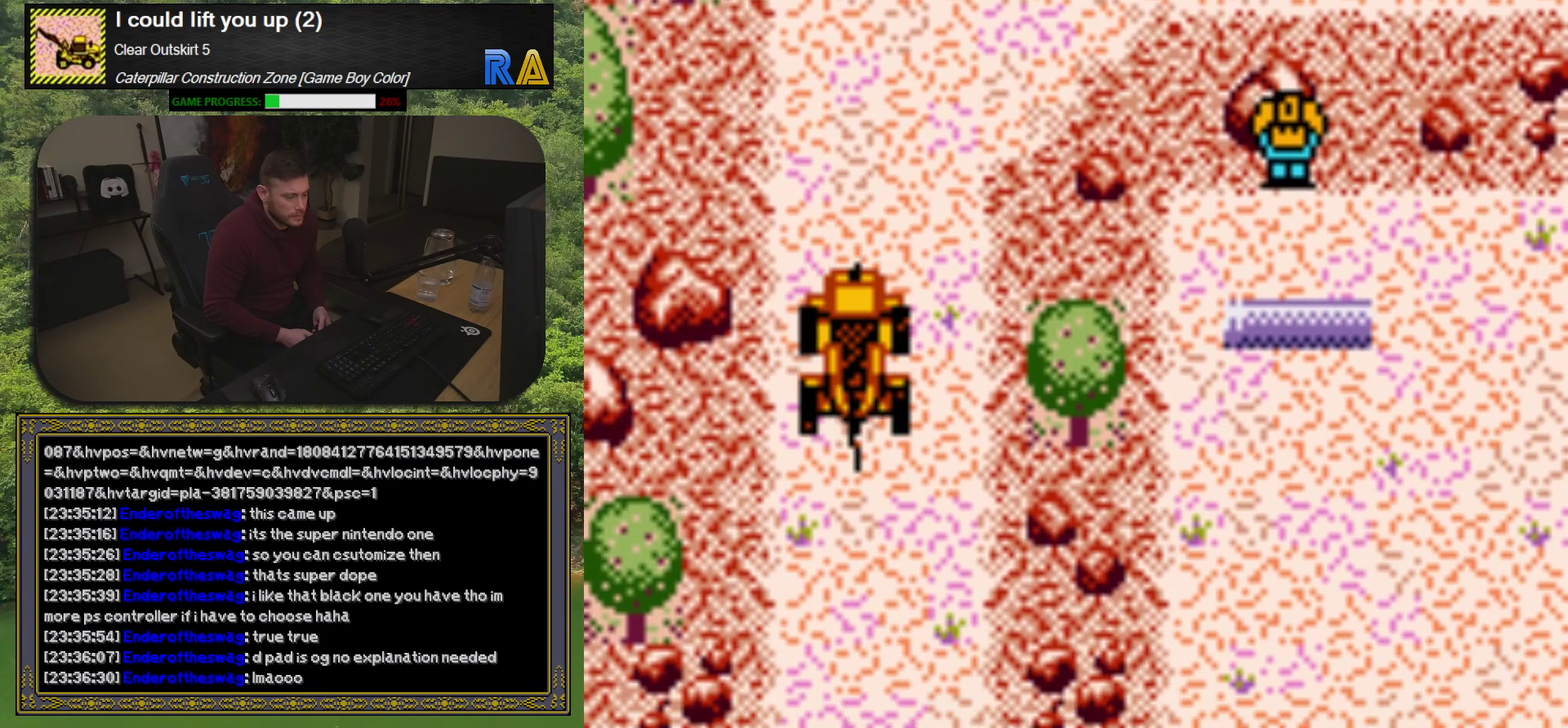
{"buttons": ["DPAD_DOWN"], "events": []}
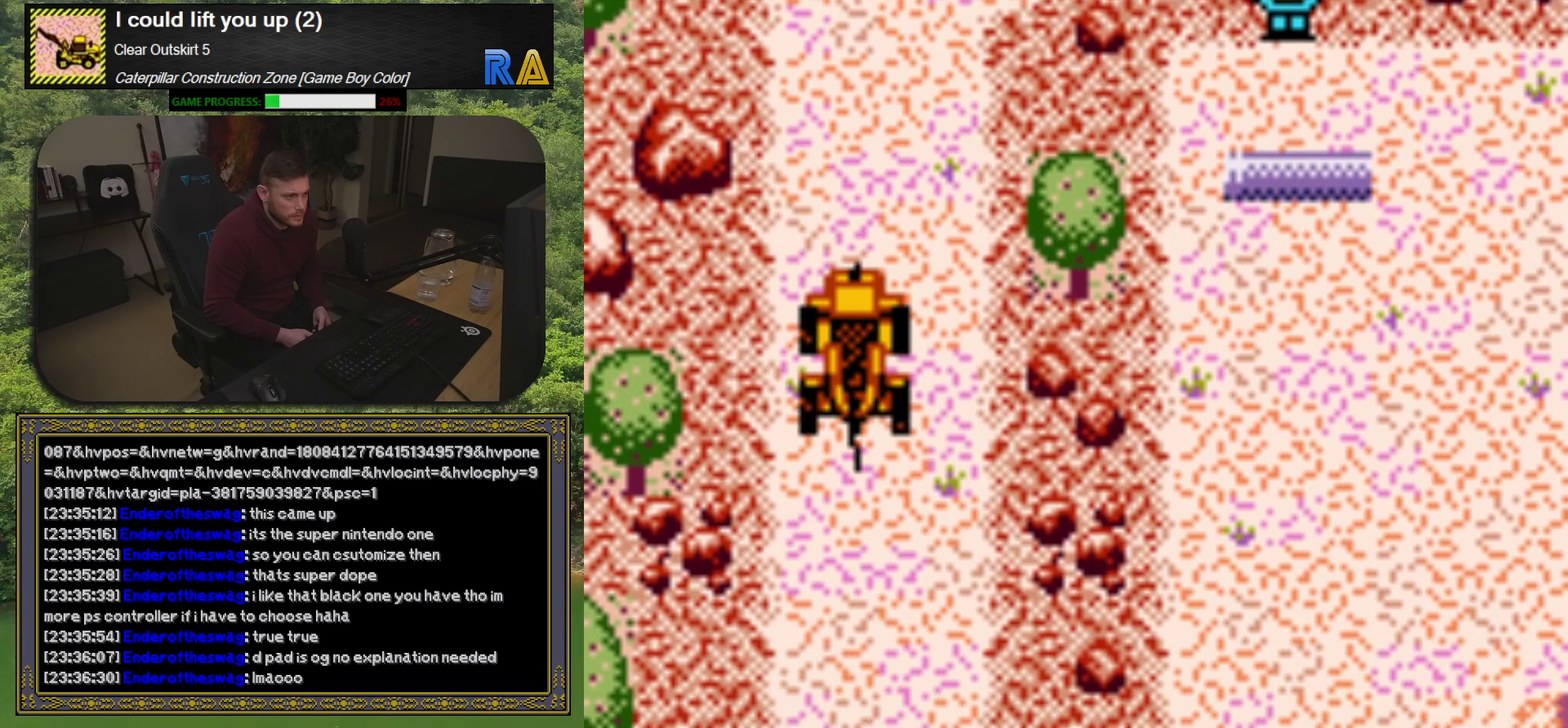
{"buttons": ["DPAD_DOWN"], "events": []}
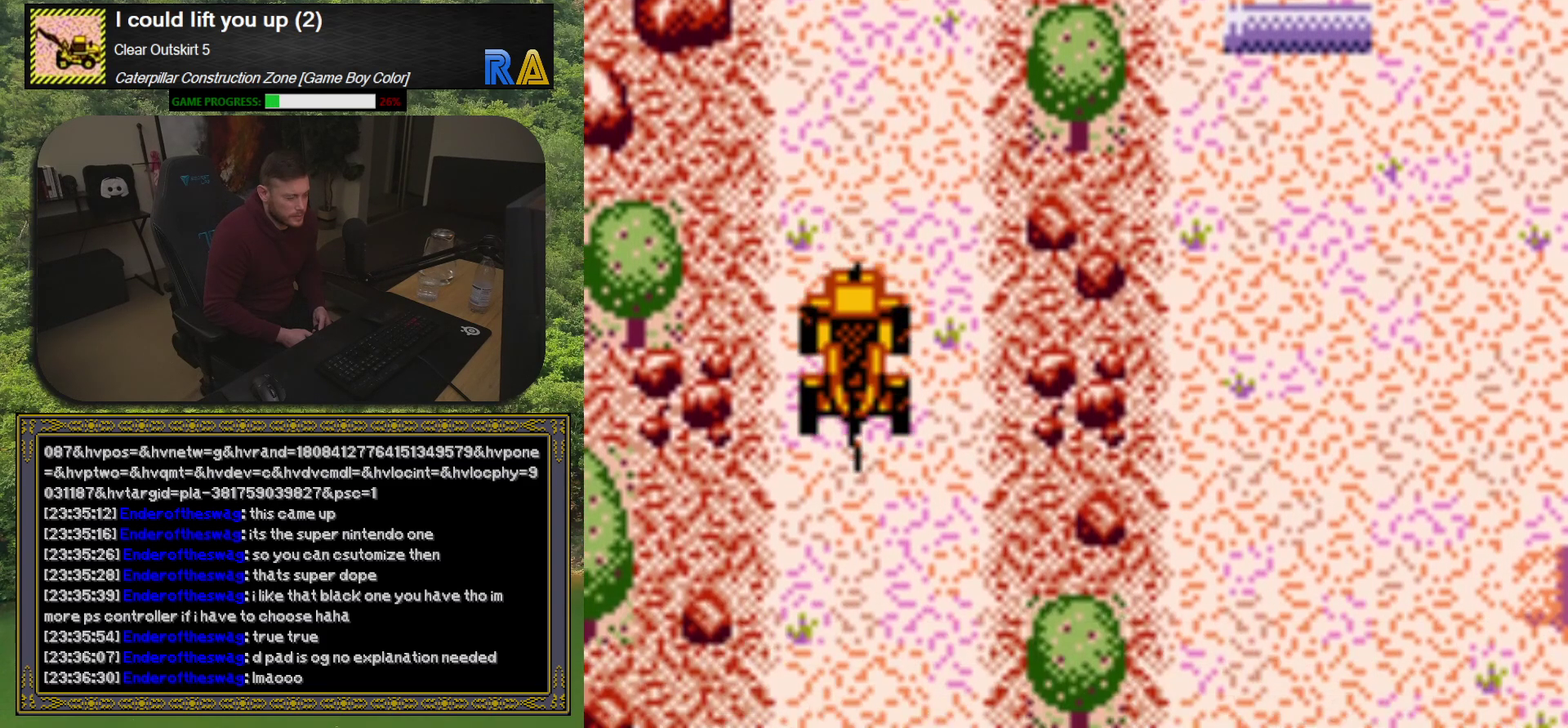
{"buttons": ["DPAD_DOWN"], "events": []}
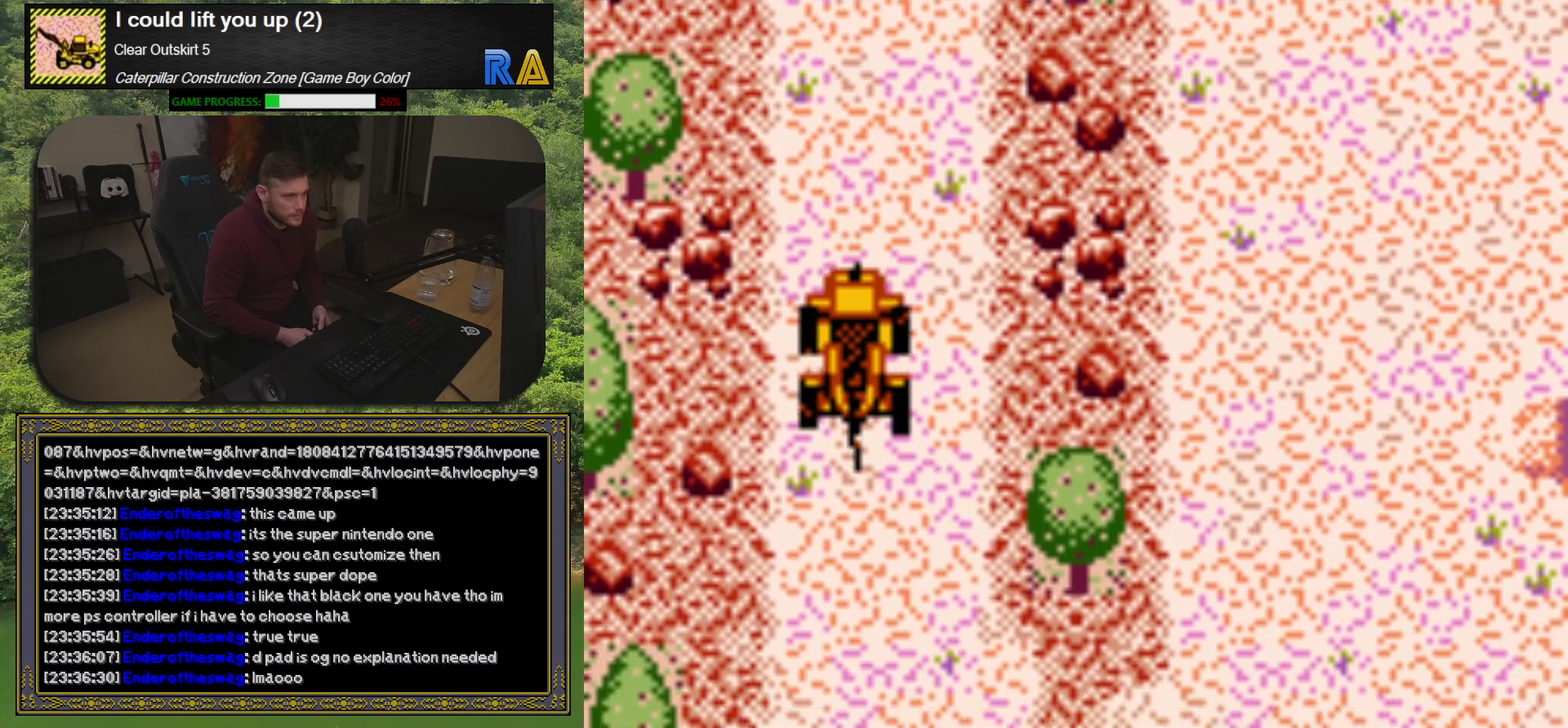
{"buttons": ["DPAD_DOWN"], "events": []}
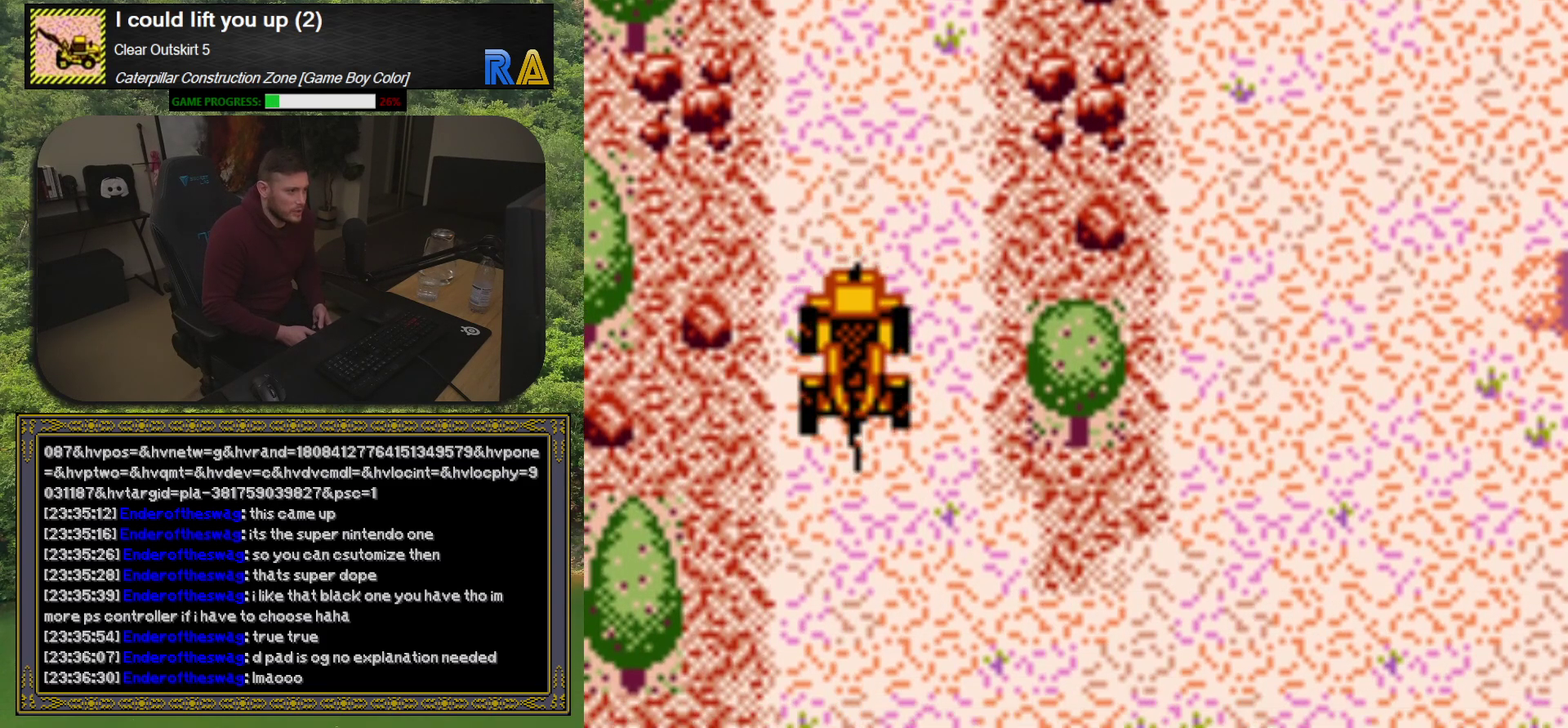
{"buttons": ["DPAD_DOWN"], "events": []}
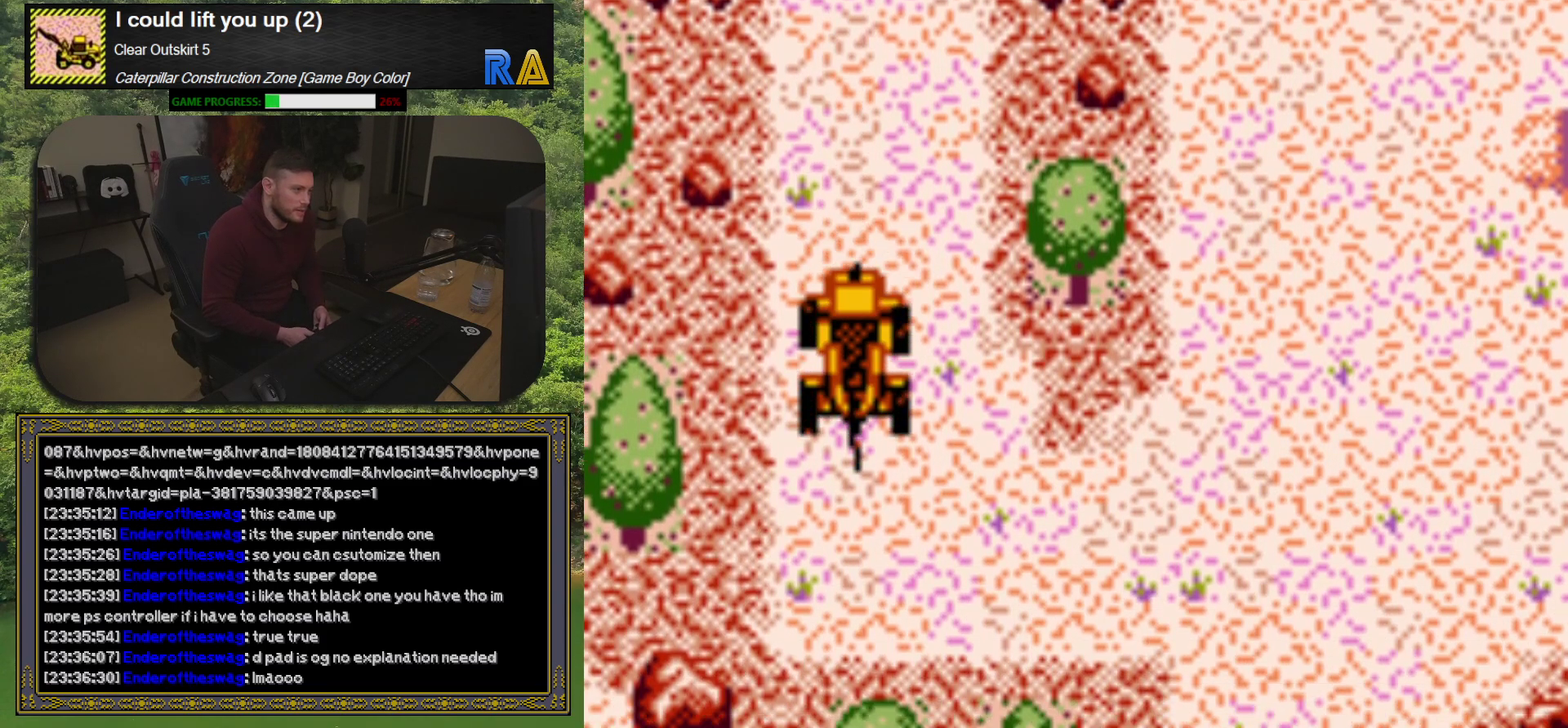
{"buttons": ["DPAD_RIGHT"], "events": [[17, "DPAD_RIGHT", "down"], [267, "DPAD_DOWN", "up"]]}
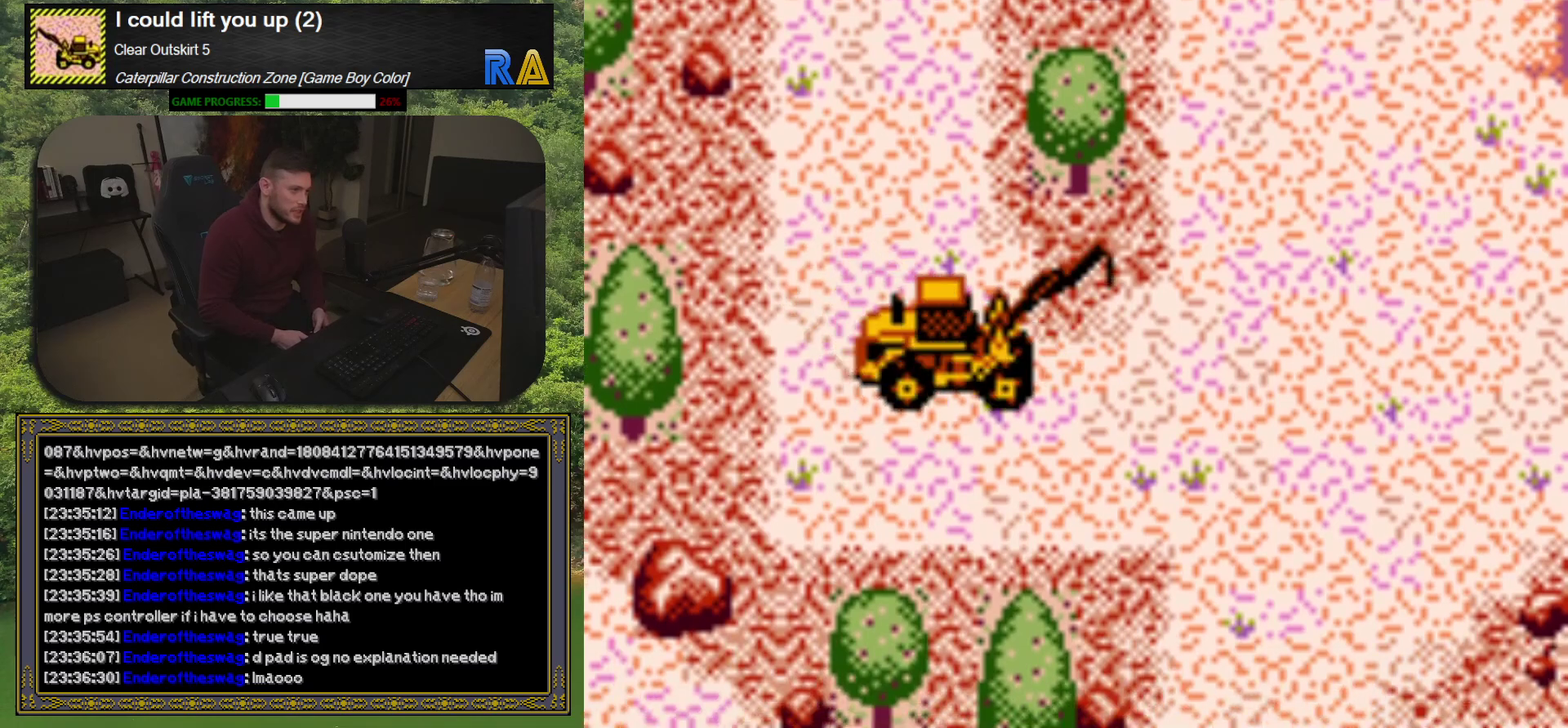
{"buttons": ["DPAD_RIGHT"], "events": []}
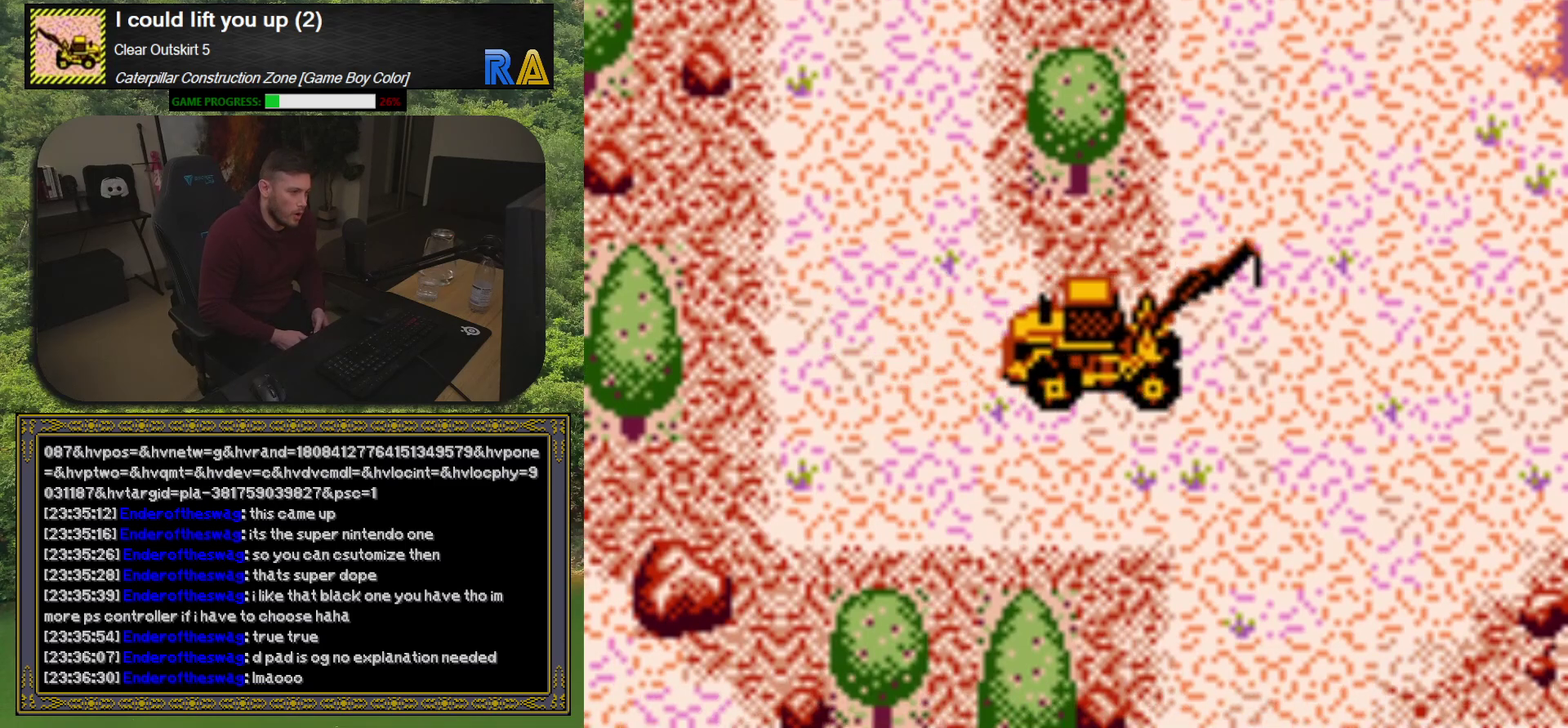
{"buttons": ["DPAD_UP"], "events": [[433, "DPAD_UP", "down"], [483, "DPAD_RIGHT", "up"]]}
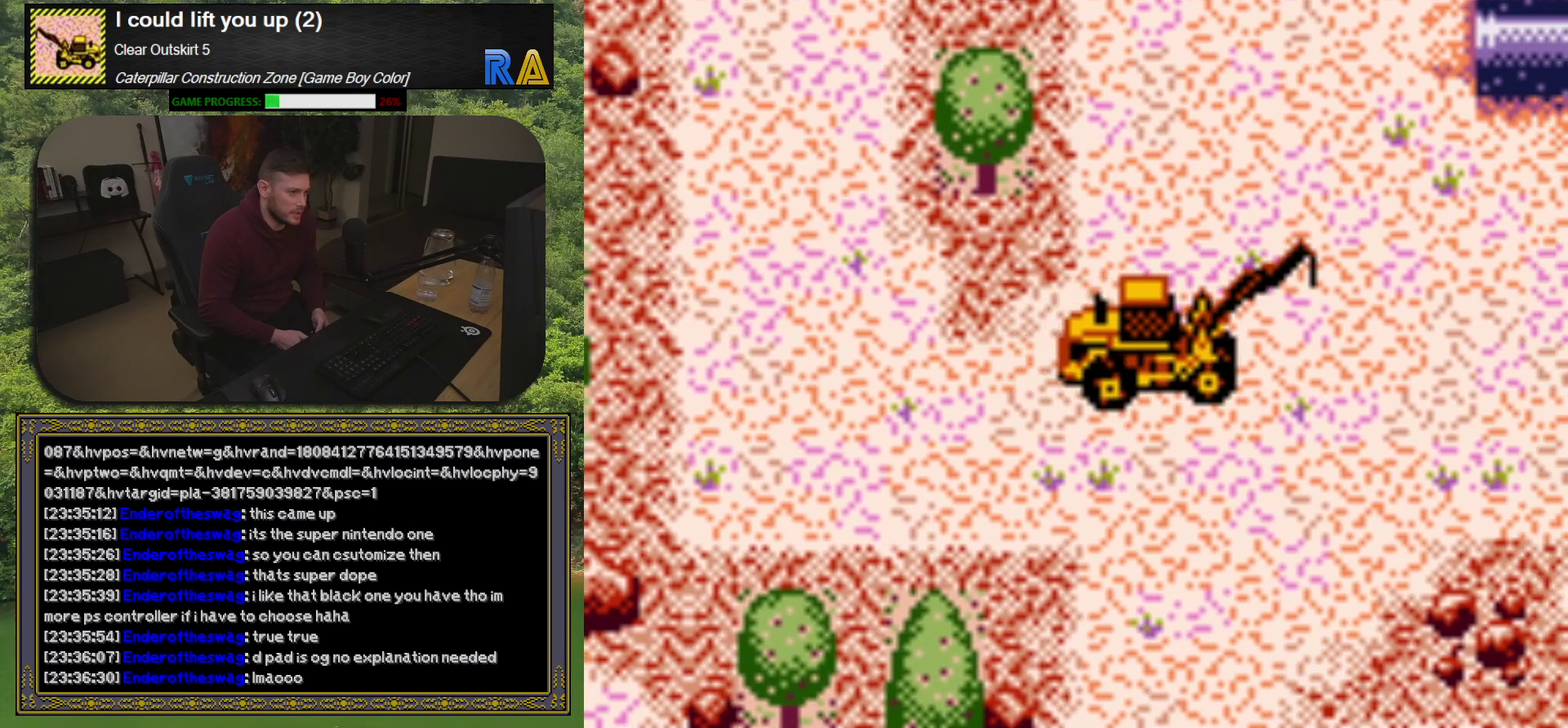
{"buttons": ["DPAD_UP"], "events": []}
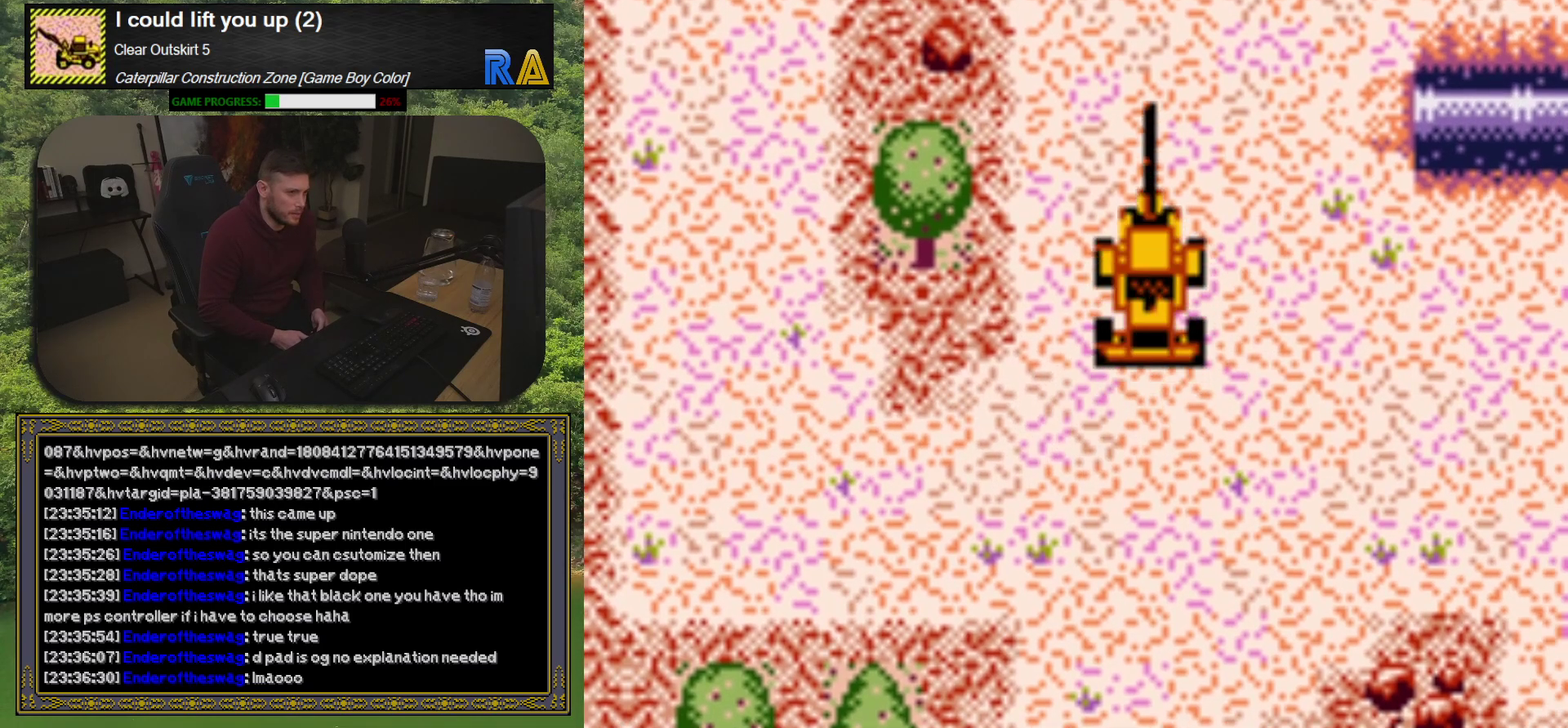
{"buttons": ["DPAD_UP"], "events": []}
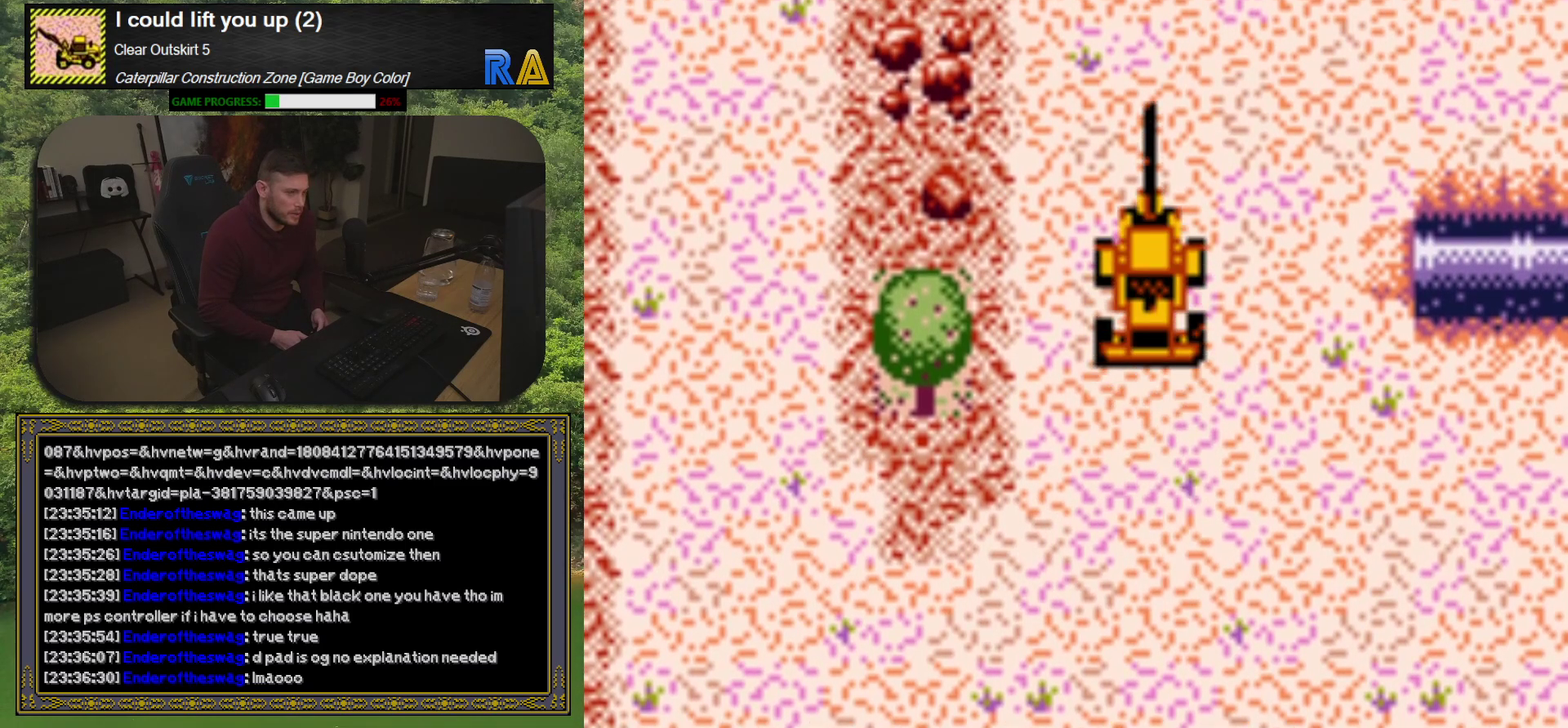
{"buttons": ["DPAD_UP"], "events": []}
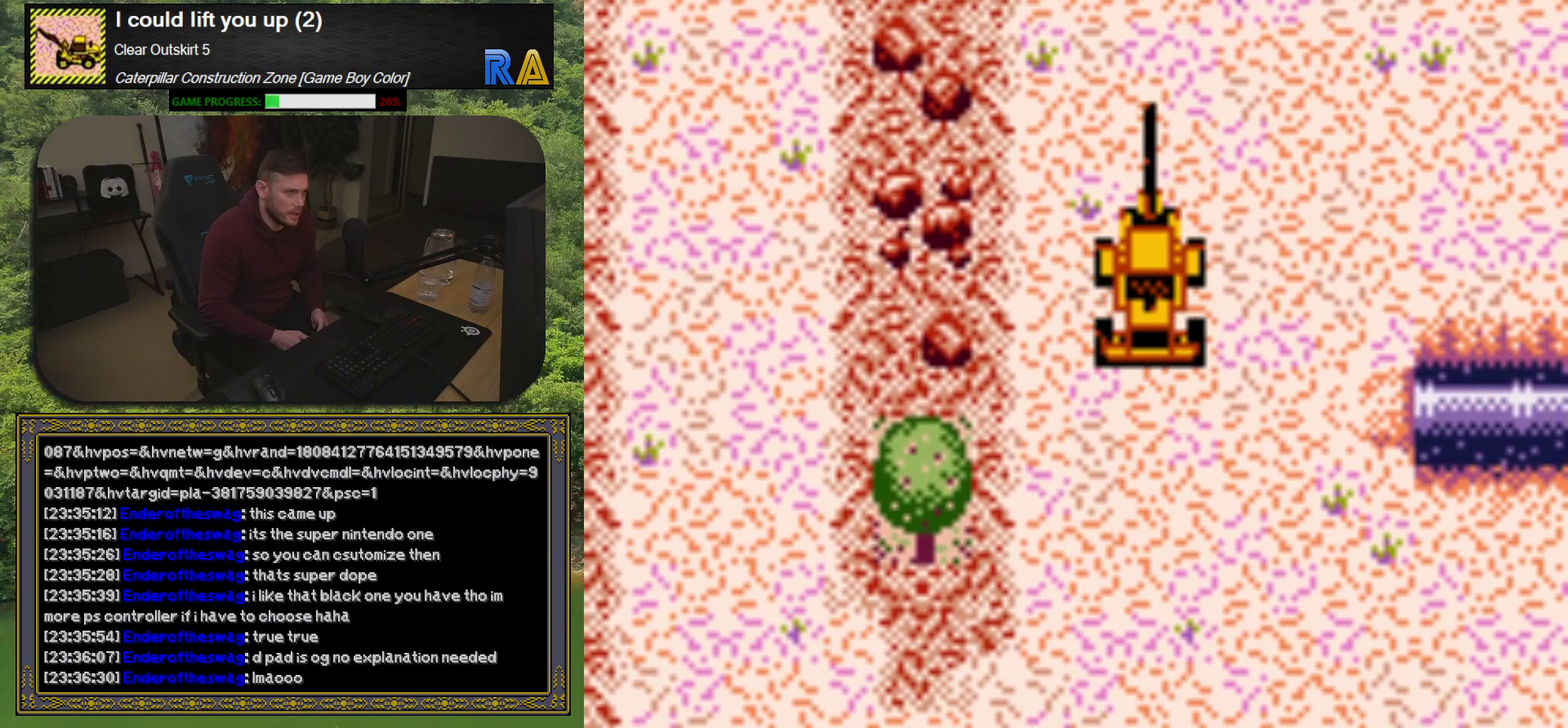
{"buttons": ["DPAD_UP"], "events": []}
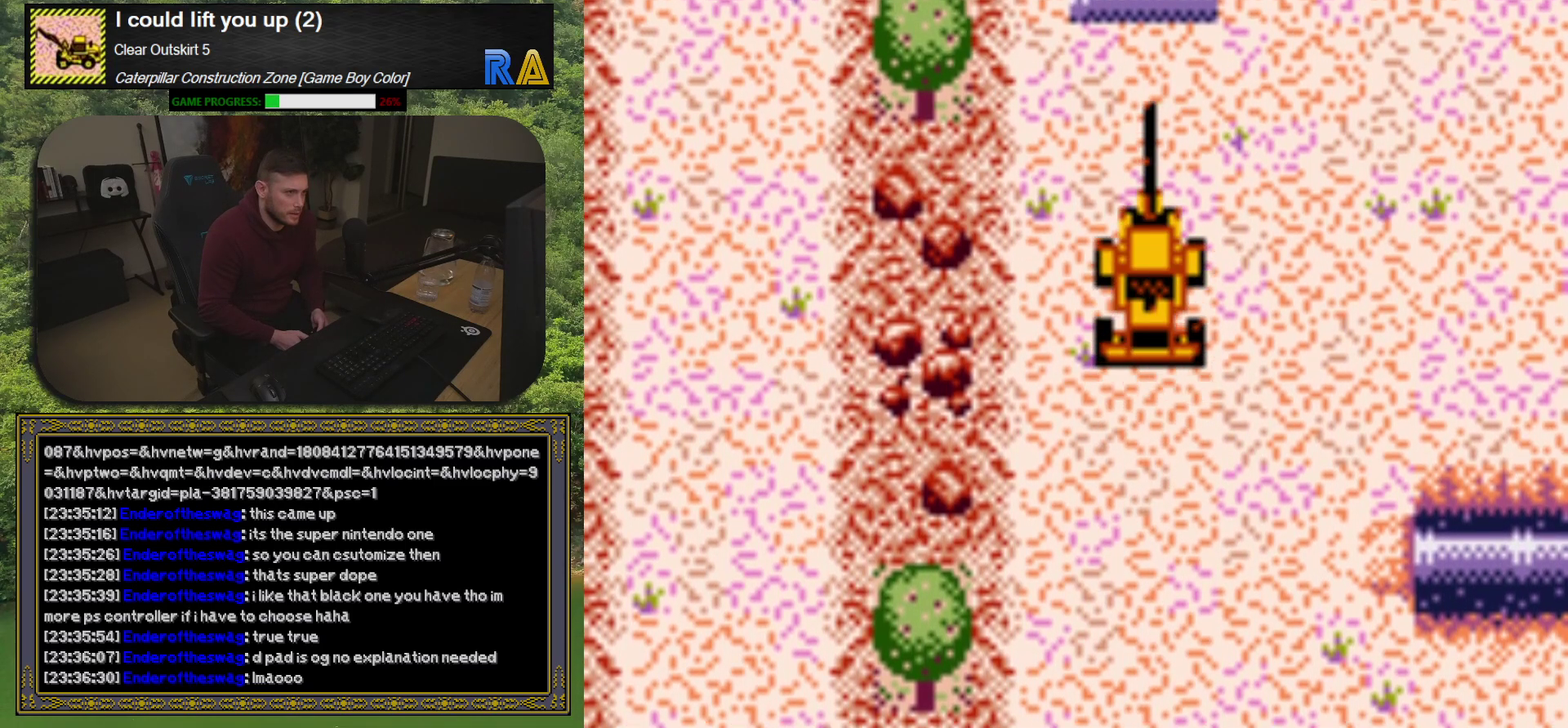
{"buttons": ["DPAD_UP"], "events": []}
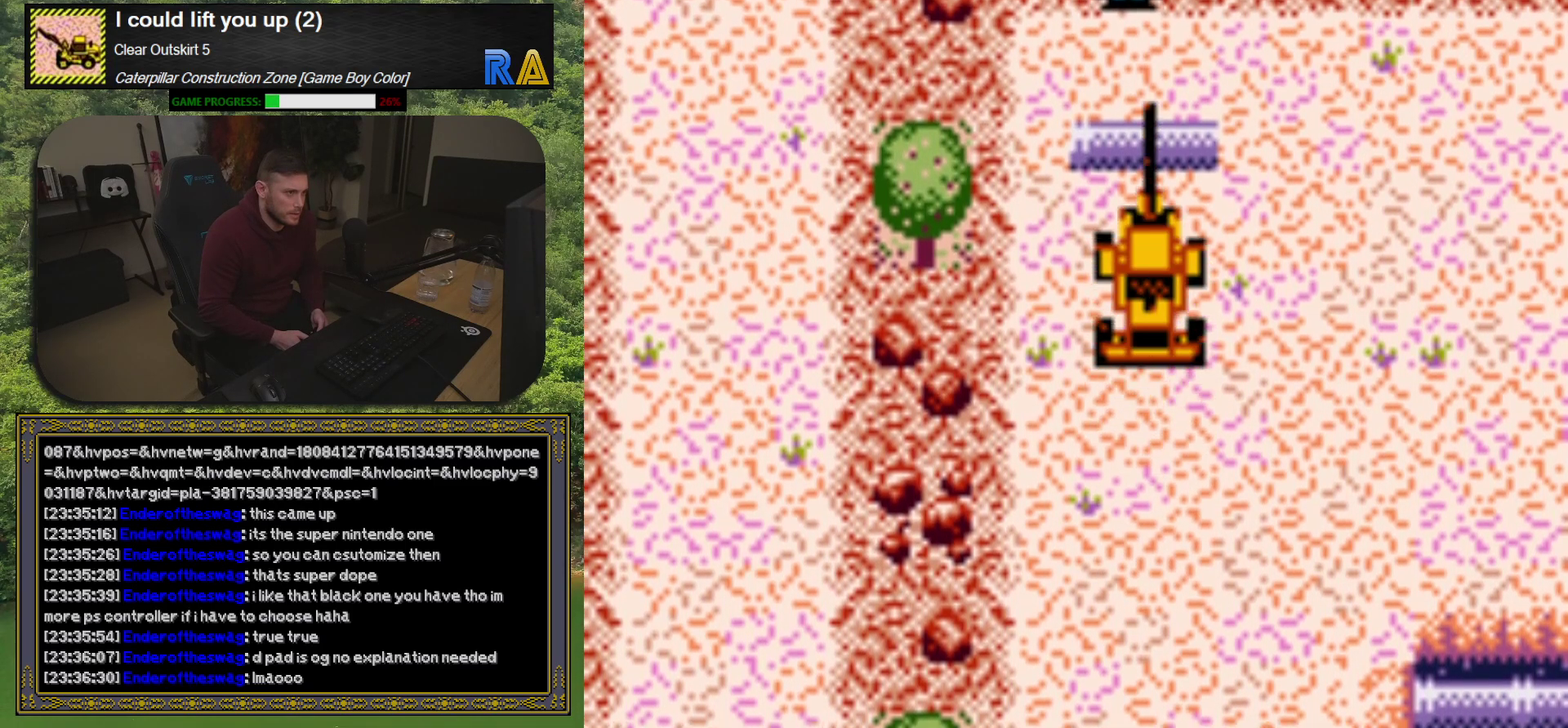
{"buttons": [], "events": [[433, "DPAD_UP", "up"]]}